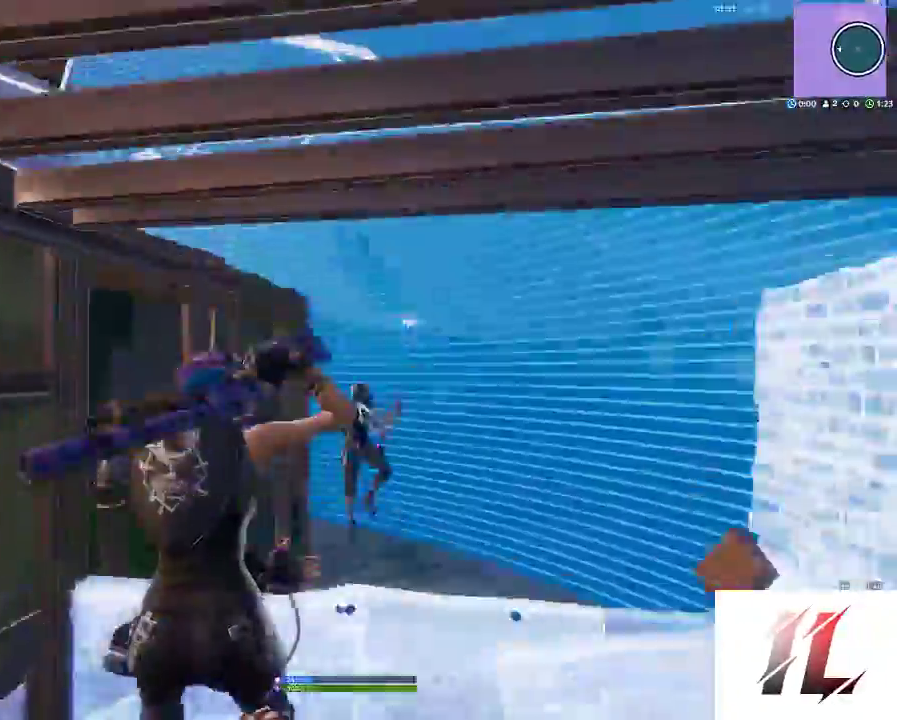
Gameplay with keyboard and mouse; each line is a JSON object with the keys and mouse buttons held at the frame after it. "events" lists presses ("down") and releases ("up") of "1", "2", "3", "4", "5", "a", "alt", "c", "caps_lock", "ctrl", "d", "e", "f", "g", "q", "r", "s", "shift", "space", "t", "tab", "v", "w", "x", "z", "mouse_left", "mouse_wheel" and "mouse_right" between this image and that frame as [ms after this image, input, new state], when the widget could be followed in between. "mouse_left", "mouse_wheel", "mouse_right" = the "left", "wheel", "right" buttons of the "mouse" list. No other keys are recorded. "wheel" means that the mouse wheel is clicked or scrolled. Not read: mouse_move.
{"keys": ["a"], "mouse": [], "events": [[167, "d", "up"], [333, "a", "down"], [367, "mouse_left", "down"], [400, "s", "up"], [500, "mouse_left", "up"]]}
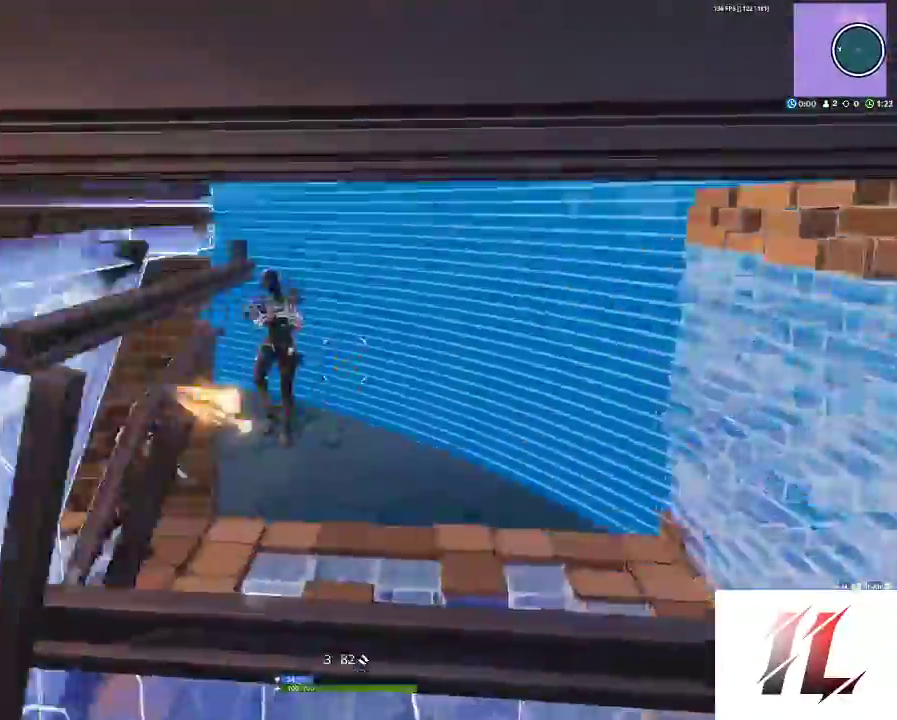
{"keys": ["a", "f"], "mouse": [], "events": [[100, "a", "up"], [133, "d", "down"], [333, "a", "down"], [333, "d", "up"], [467, "f", "down"]]}
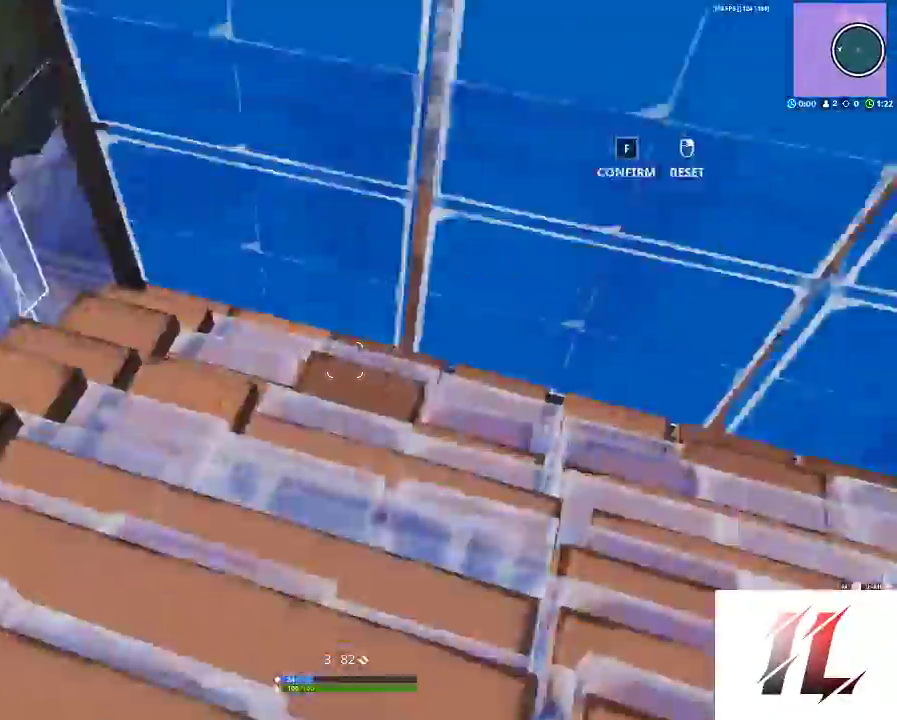
{"keys": ["f", "w"], "mouse": [], "events": [[33, "mouse_right", "down"], [67, "f", "up"], [133, "f", "down"], [133, "mouse_right", "up"], [200, "f", "up"], [200, "w", "down"], [300, "f", "down"], [367, "a", "up"], [367, "mouse_left", "down"], [400, "f", "up"], [433, "f", "down"], [433, "mouse_left", "up"]]}
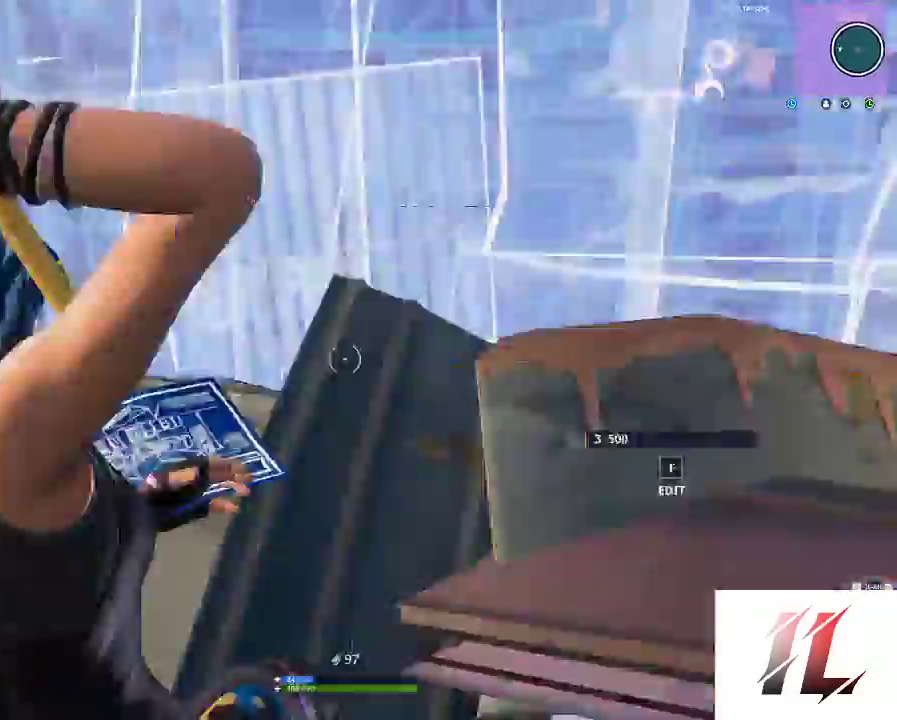
{"keys": ["d", "w"], "mouse": [], "events": [[33, "f", "up"], [167, "d", "down"]]}
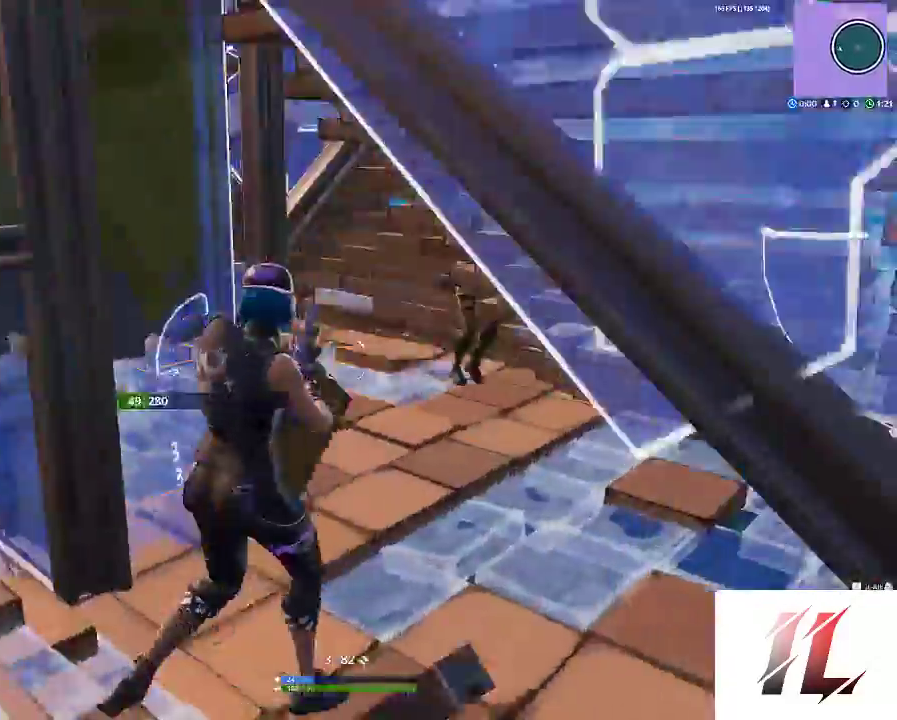
{"keys": ["a", "shift", "w"], "mouse": ["left", "right"], "events": [[100, "d", "up"], [167, "a", "down"], [200, "shift", "down"], [233, "c", "down"], [300, "a", "up"], [333, "c", "up"], [433, "mouse_left", "down"], [433, "mouse_right", "down"], [500, "a", "down"]]}
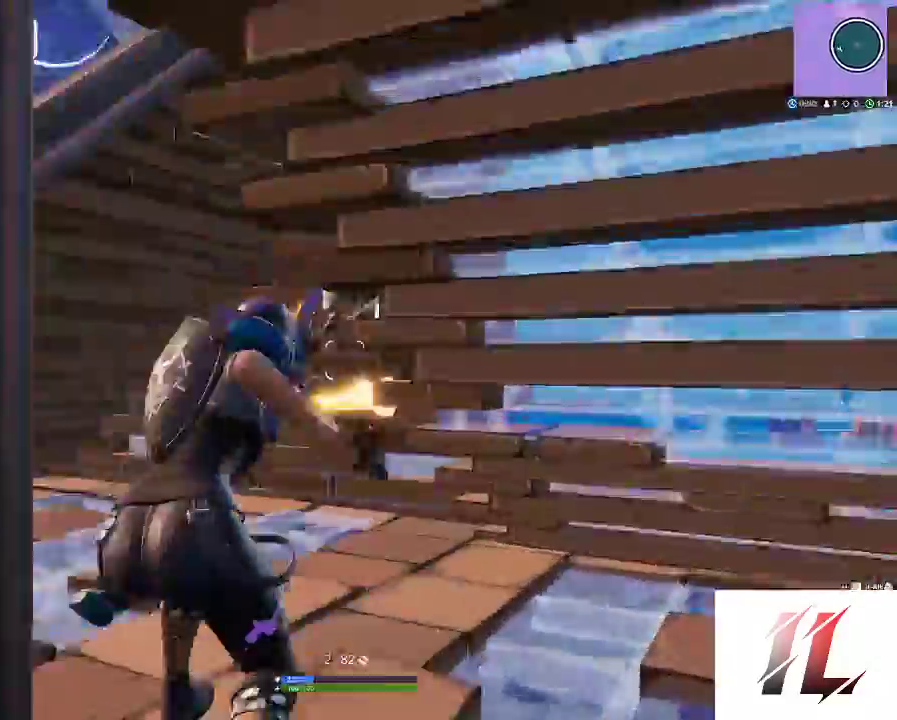
{"keys": ["a", "shift", "w"], "mouse": ["left"], "events": [[67, "mouse_left", "up"], [67, "mouse_right", "up"], [100, "2", "down"], [267, "2", "up"], [367, "space", "down"], [400, "mouse_left", "down"], [500, "space", "up"]]}
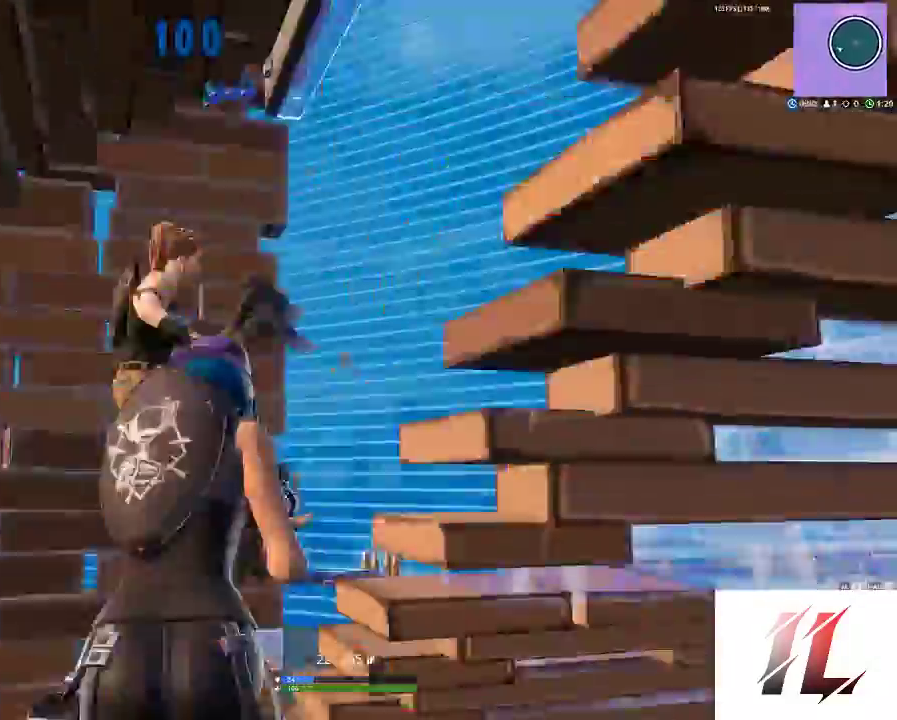
{"keys": ["d"], "mouse": ["left"], "events": [[367, "w", "up"], [467, "a", "up"], [467, "d", "down"], [500, "shift", "up"]]}
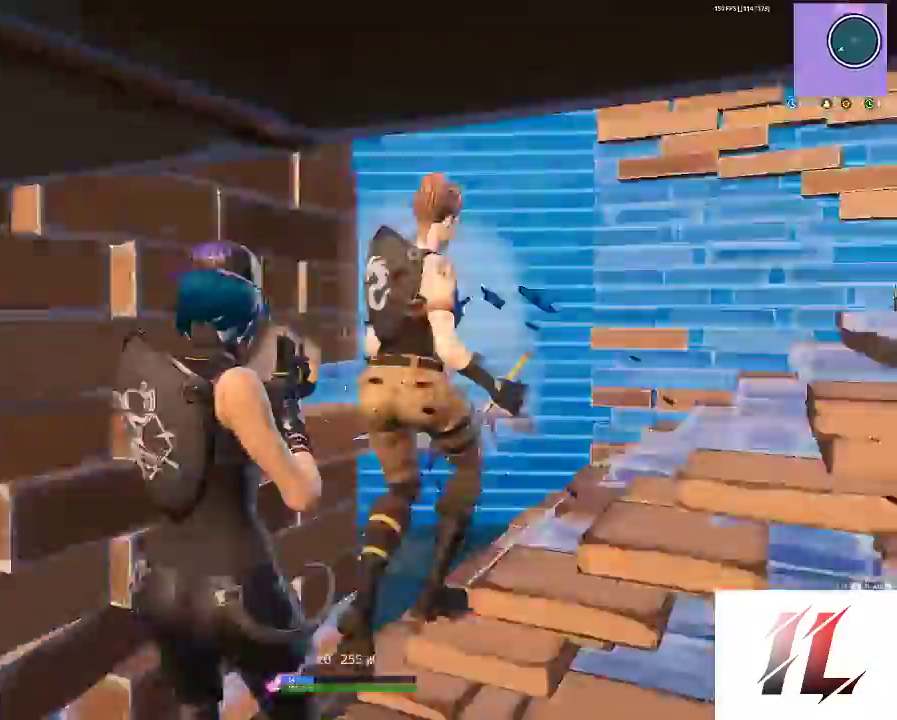
{"keys": ["a", "shift", "w"], "mouse": ["left"], "events": [[67, "w", "down"], [233, "d", "up"], [267, "shift", "down"], [367, "a", "down"]]}